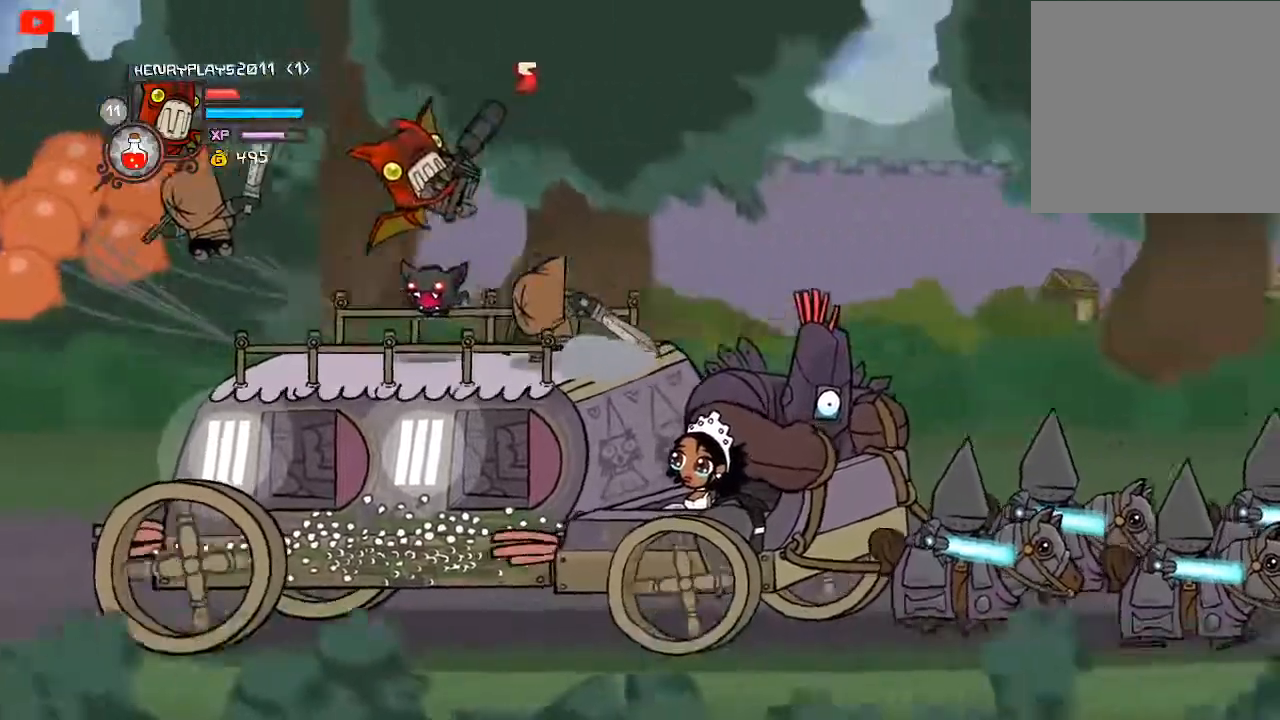
Gameplay with a controller (Xbox layout); each line is a JSON object with the inputs held at the frame after it. "events" lists button and stick changes between this image and that frame as [ms after this image, input, new state], when the widget could be followed in between. Not read: right_stick.
{"buttons": [], "left_stick": "right", "events": [[67, "Y", "up"], [267, "left_stick", "right"]]}
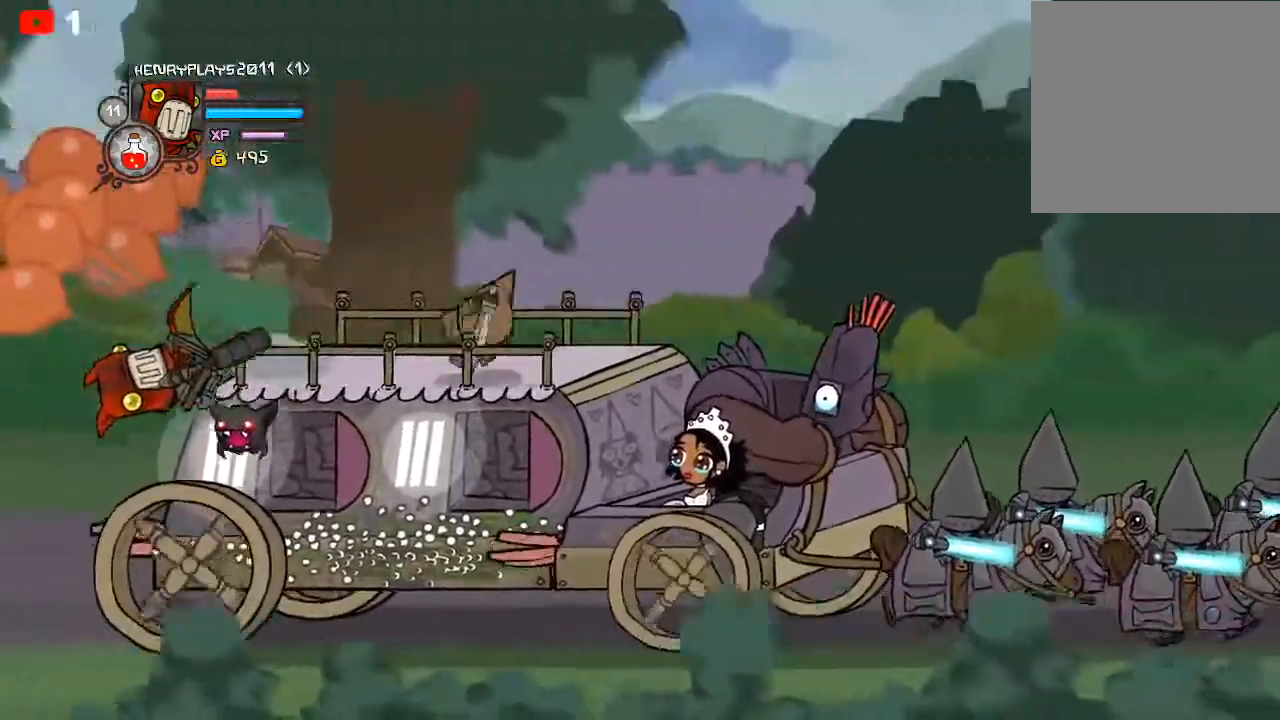
{"buttons": [], "left_stick": "center", "events": [[150, "left_stick", "center"]]}
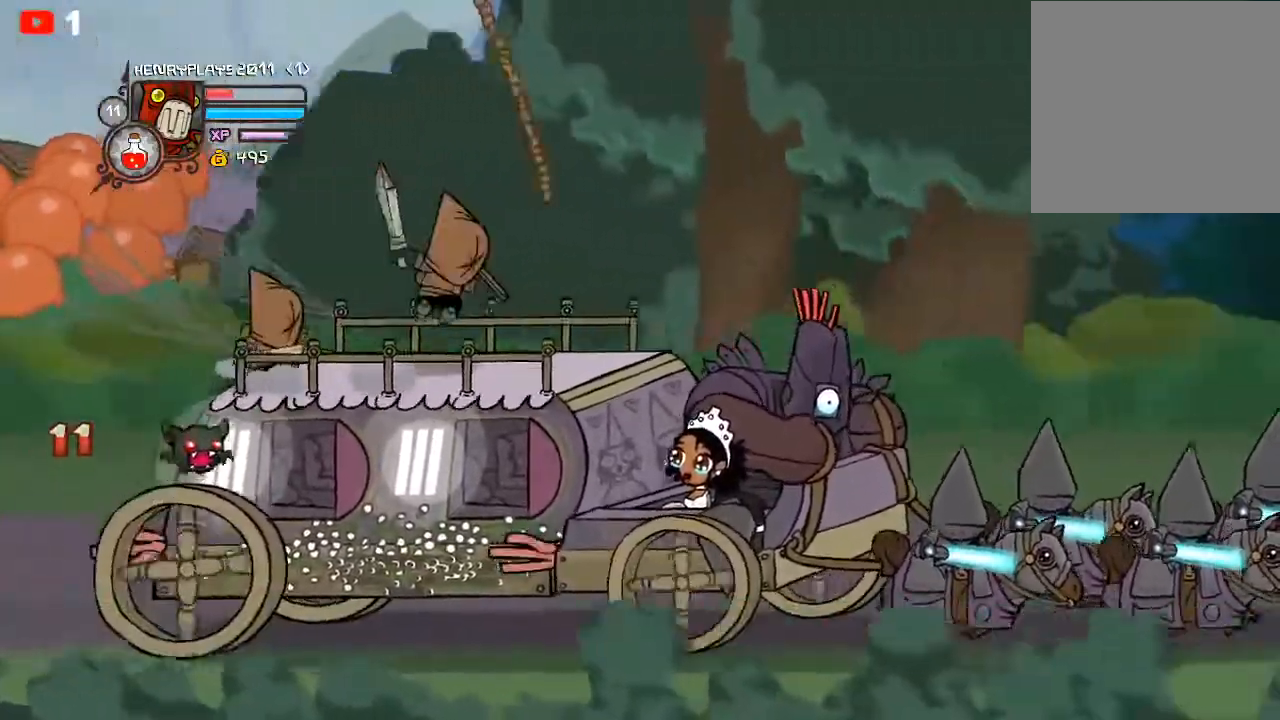
{"buttons": [], "left_stick": "center", "events": []}
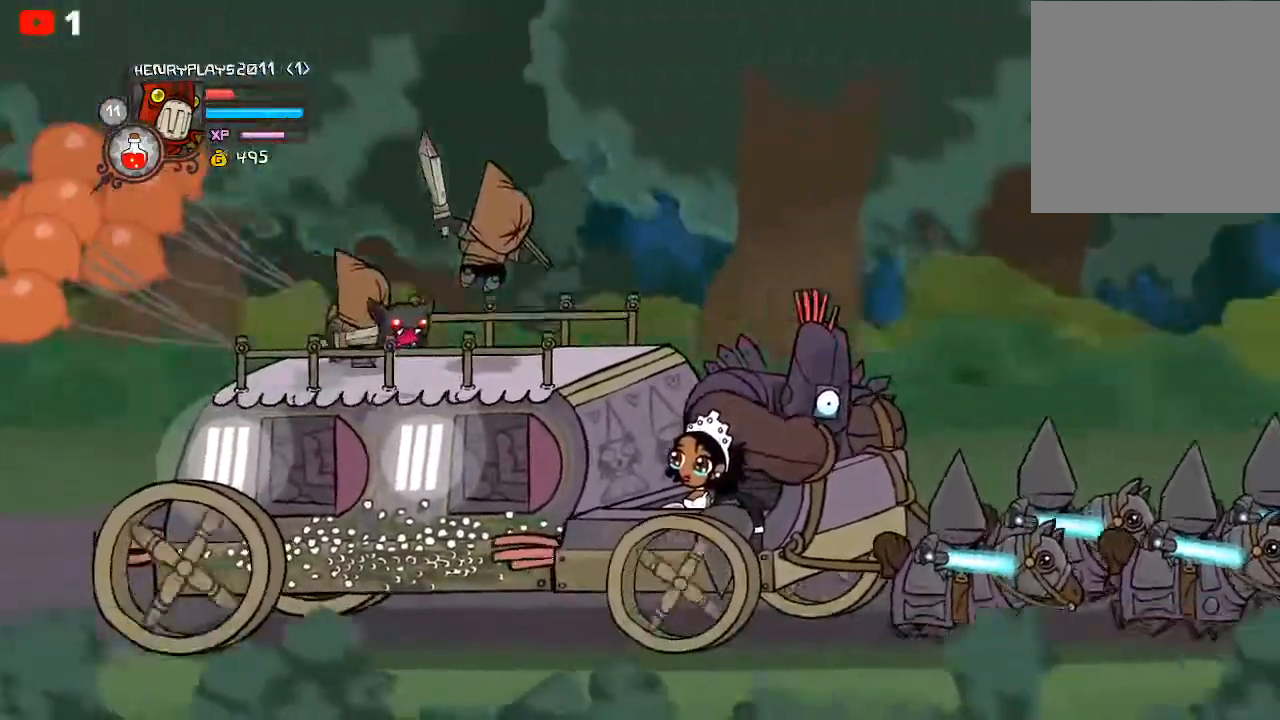
{"buttons": [], "left_stick": "center", "events": []}
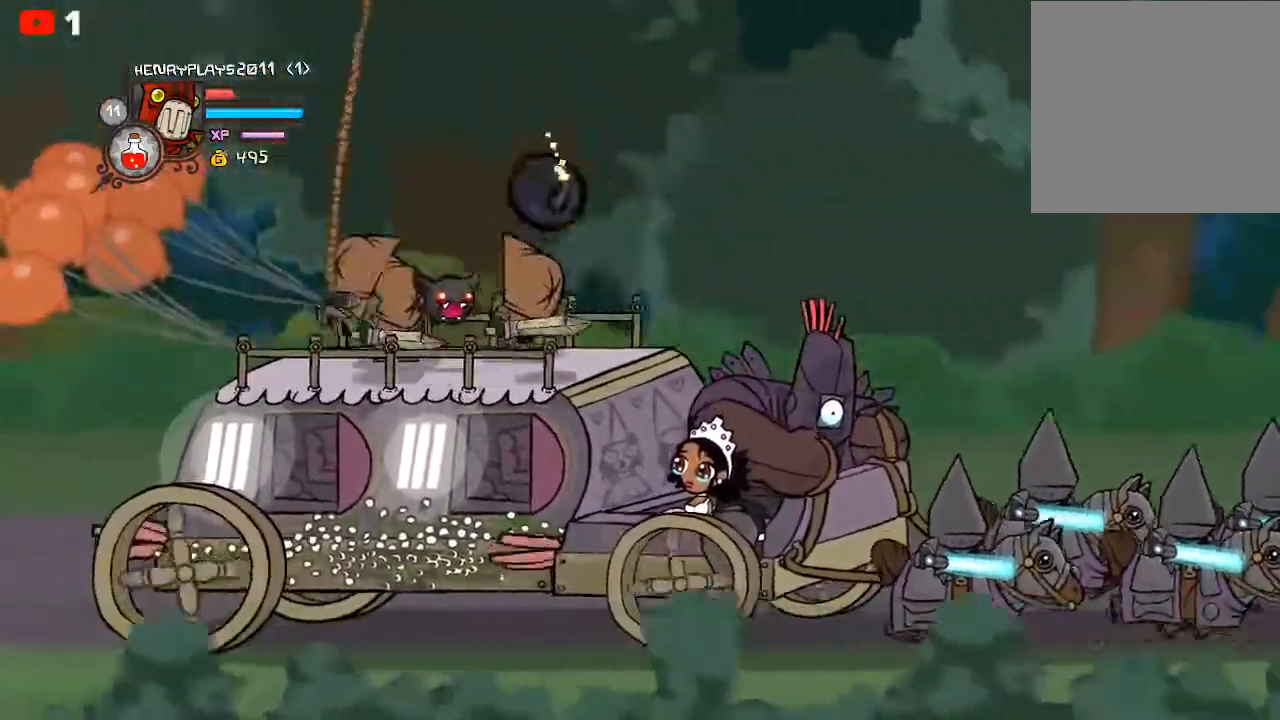
{"buttons": [], "left_stick": "center", "events": []}
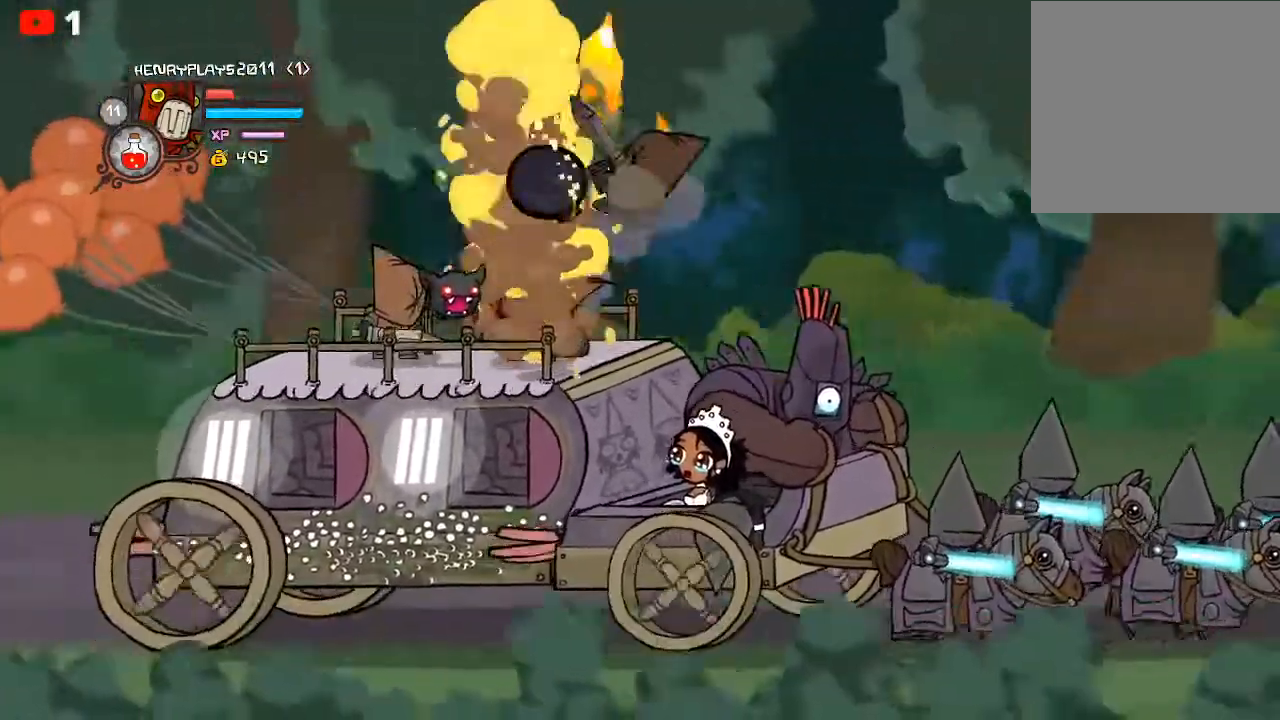
{"buttons": [], "left_stick": "left", "events": [[200, "left_stick", "left"]]}
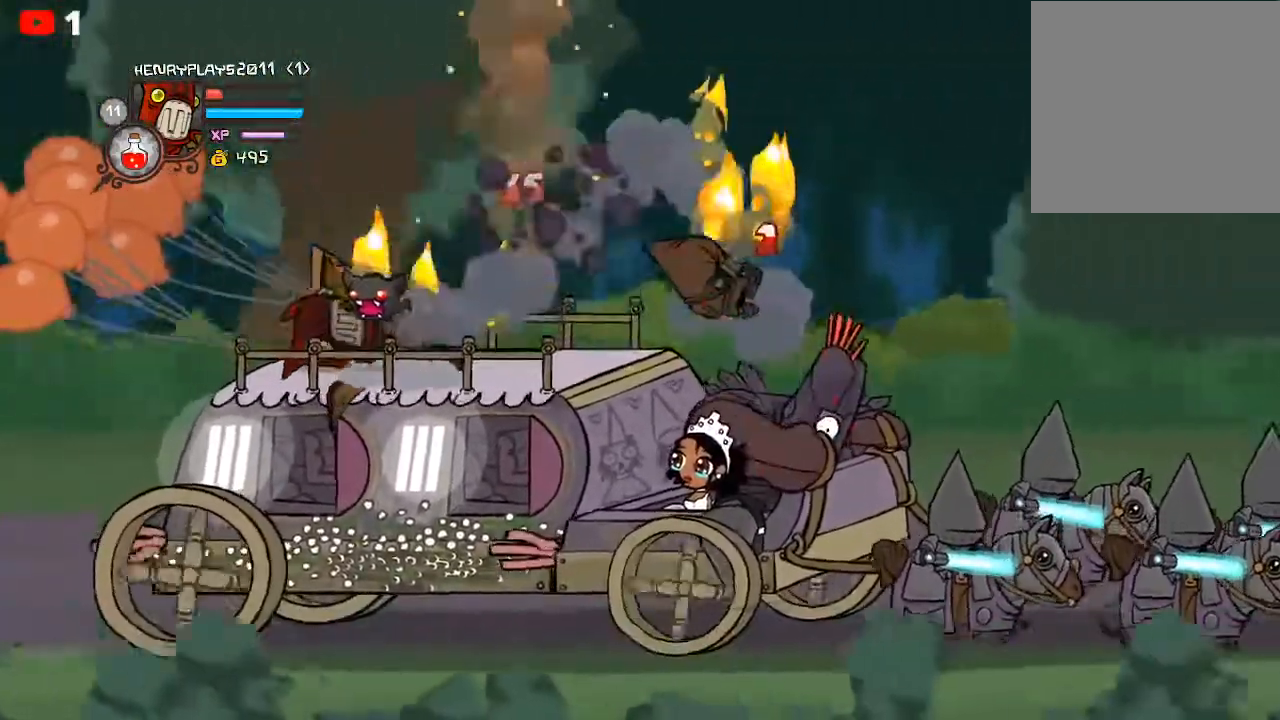
{"buttons": ["Y"], "left_stick": "left", "events": [[17, "left_stick", "center"], [33, "Y", "down"], [150, "Y", "up"], [233, "Y", "down"], [333, "Y", "up"], [400, "Y", "down"], [483, "left_stick", "left"]]}
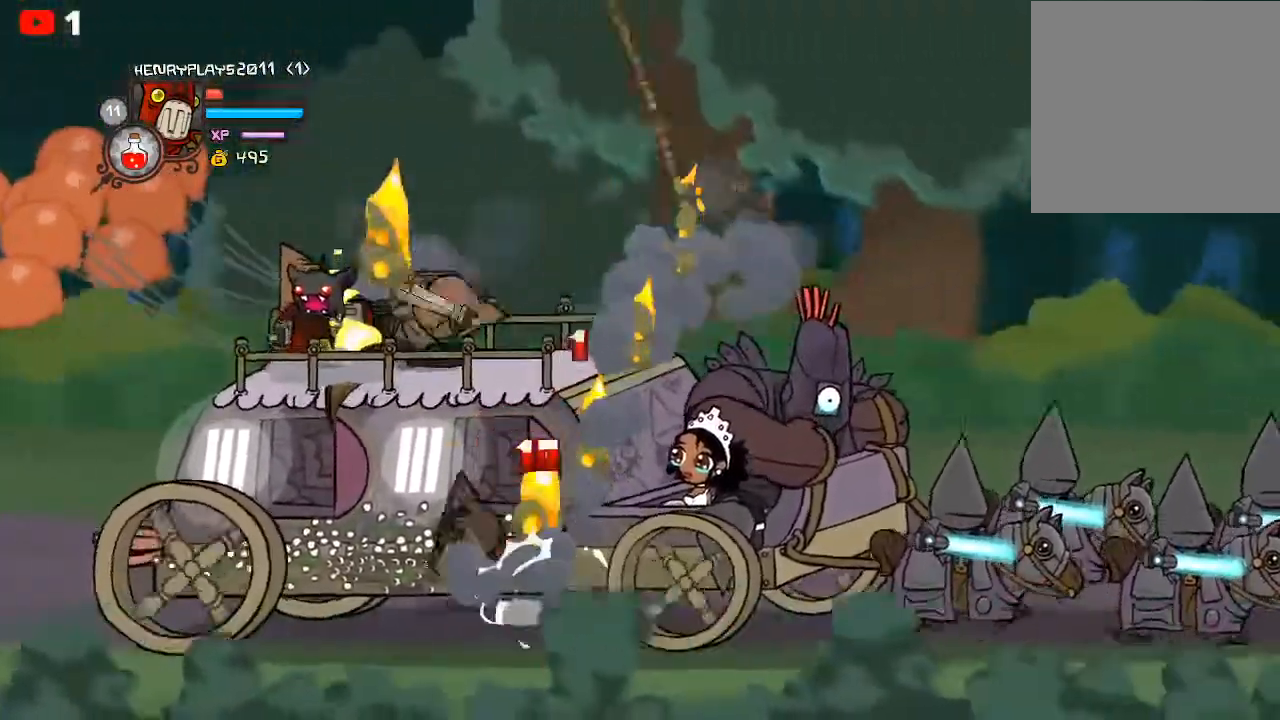
{"buttons": ["Y"], "left_stick": "right", "events": [[33, "Y", "up"], [83, "Y", "down"], [167, "left_stick", "center"], [200, "Y", "up"], [267, "Y", "down"], [367, "Y", "up"], [367, "left_stick", "right"], [450, "Y", "down"]]}
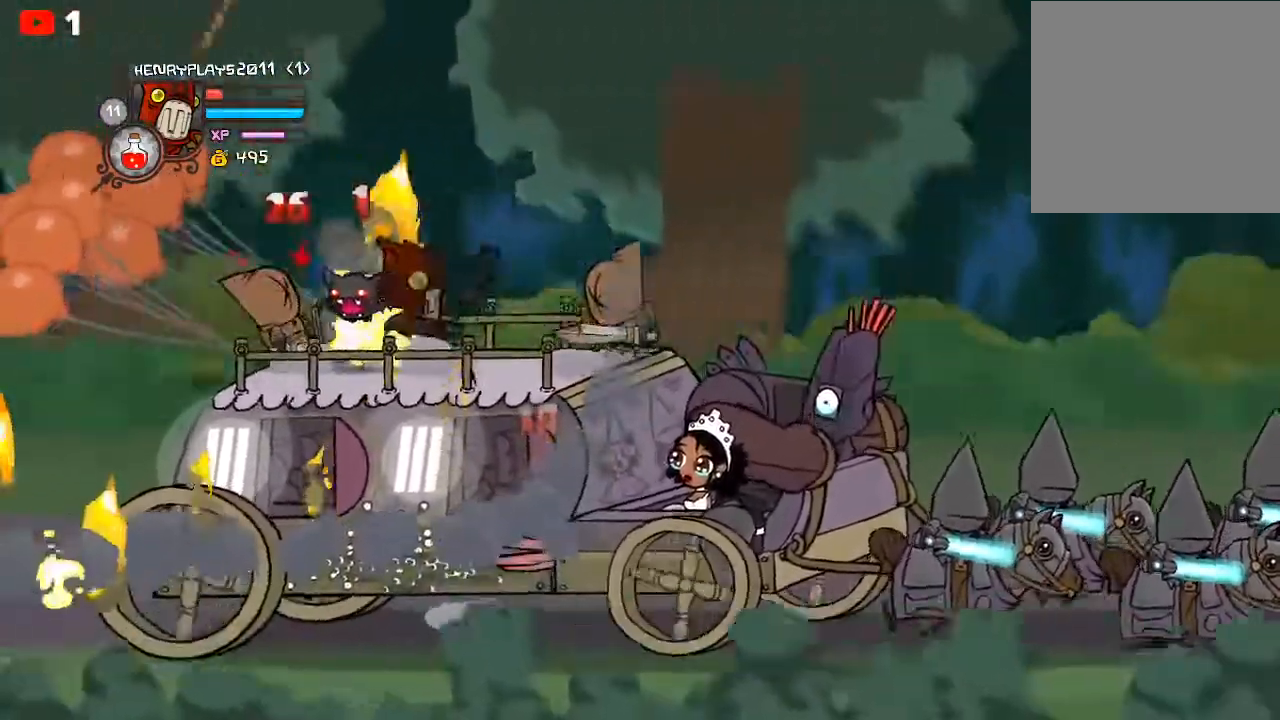
{"buttons": [], "left_stick": "right", "events": [[67, "Y", "up"], [133, "Y", "down"], [233, "Y", "up"], [317, "Y", "down"], [417, "Y", "up"]]}
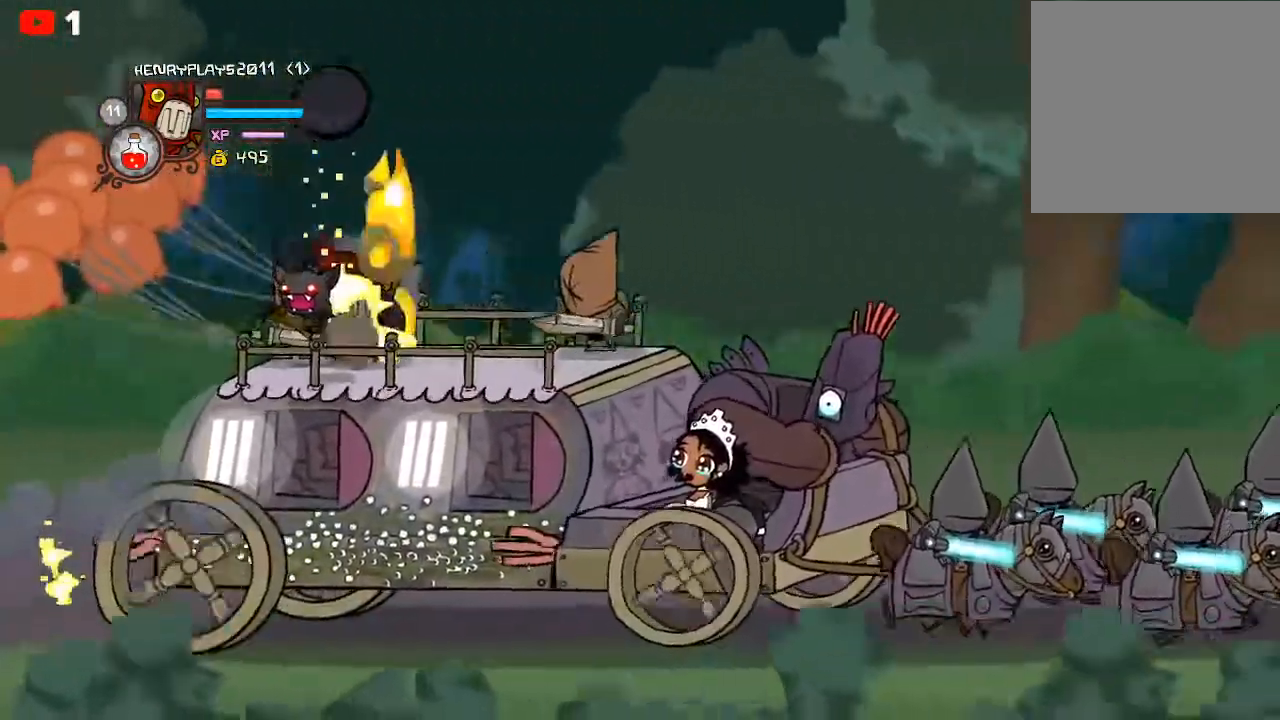
{"buttons": [], "left_stick": "right", "events": []}
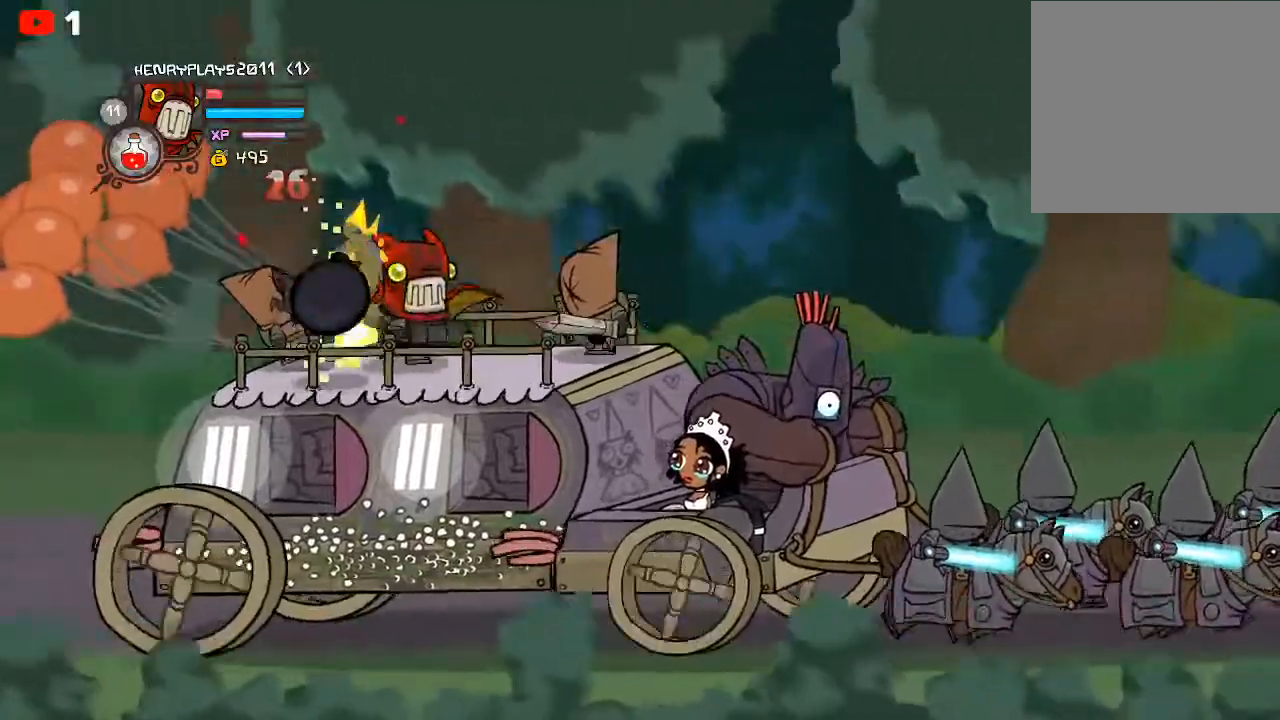
{"buttons": ["Y"], "left_stick": "center", "events": [[283, "Y", "down"], [283, "left_stick", "center"], [400, "Y", "up"], [467, "Y", "down"]]}
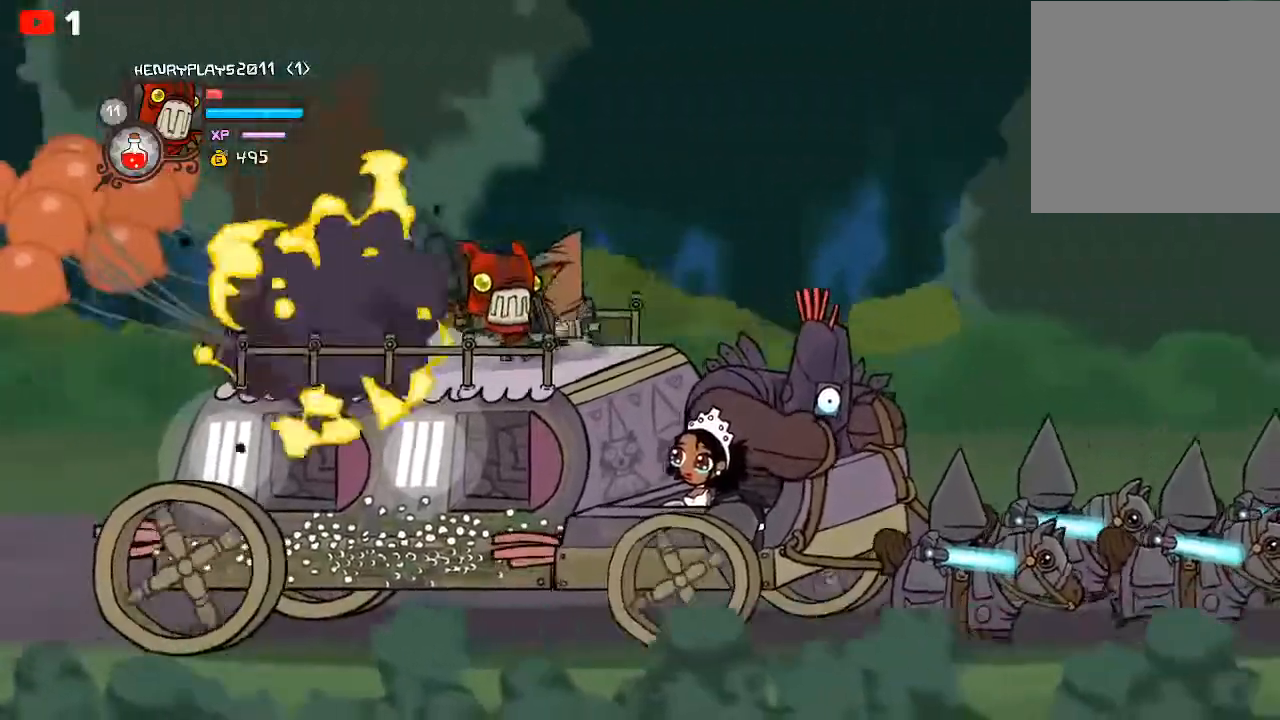
{"buttons": [], "left_stick": "center", "events": [[83, "Y", "up"], [100, "Y", "down"], [250, "Y", "up"], [317, "Y", "down"], [467, "Y", "up"]]}
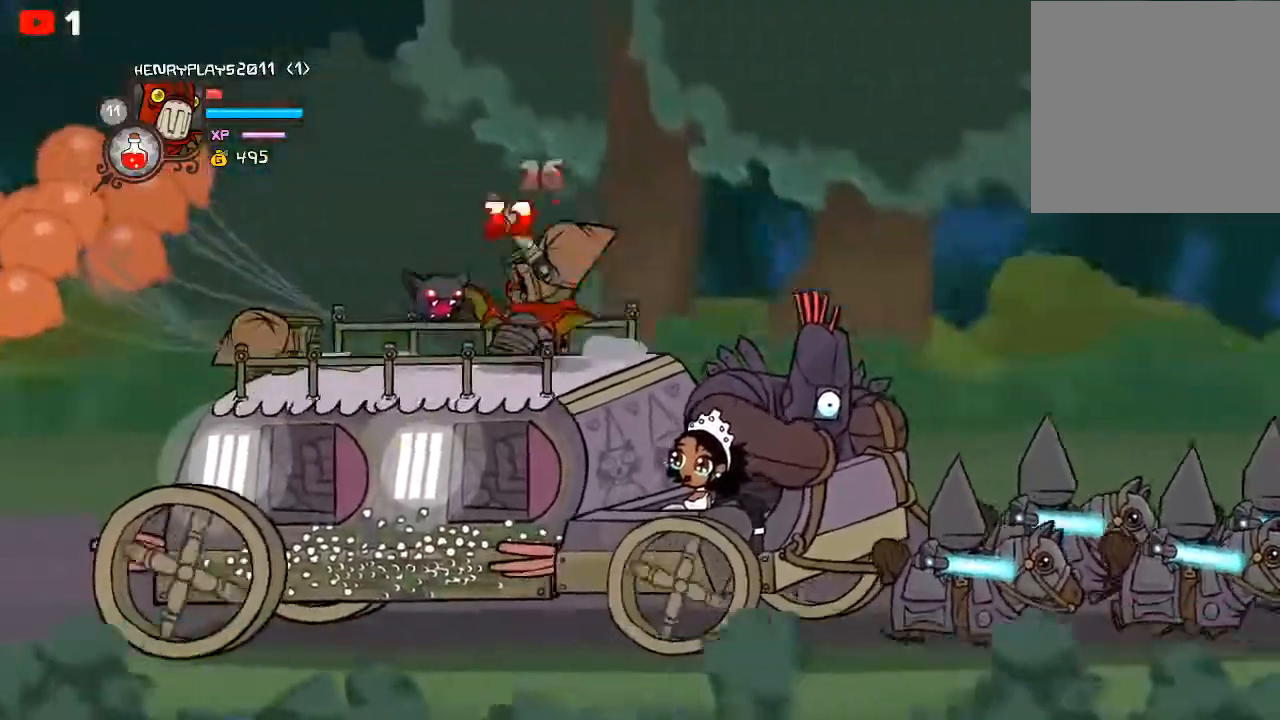
{"buttons": [], "left_stick": "center", "events": []}
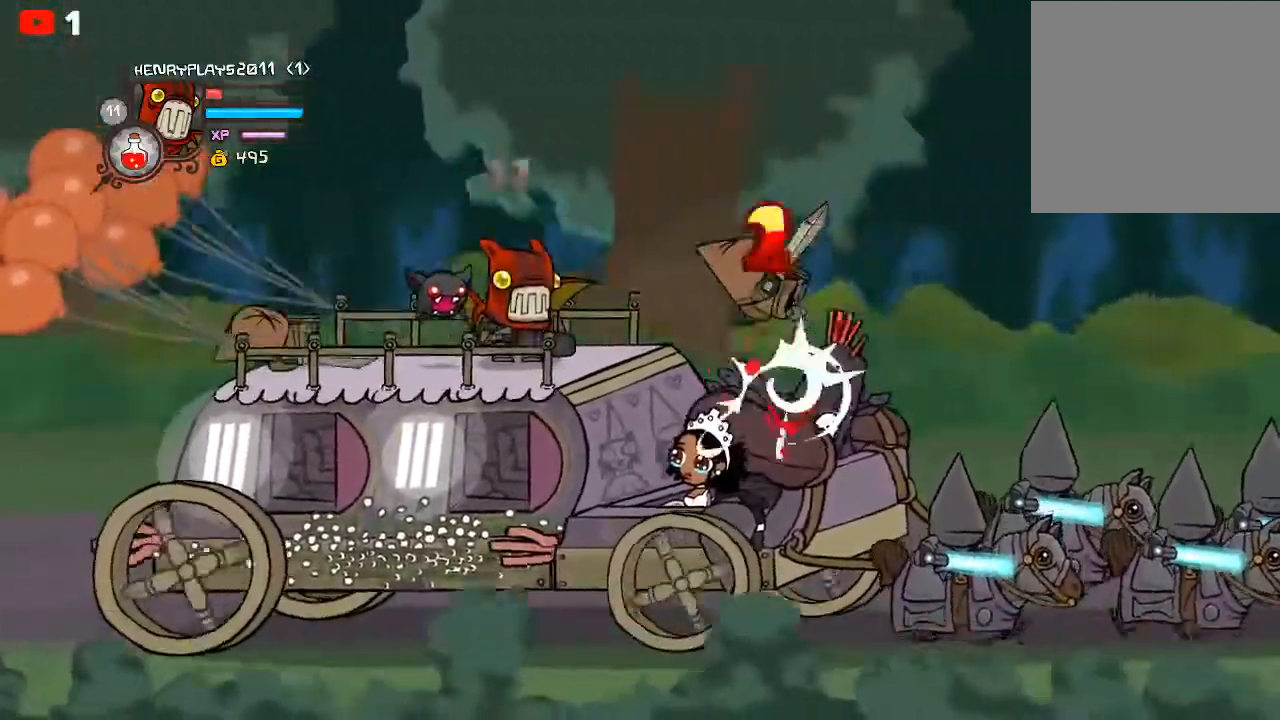
{"buttons": [], "left_stick": "center", "events": []}
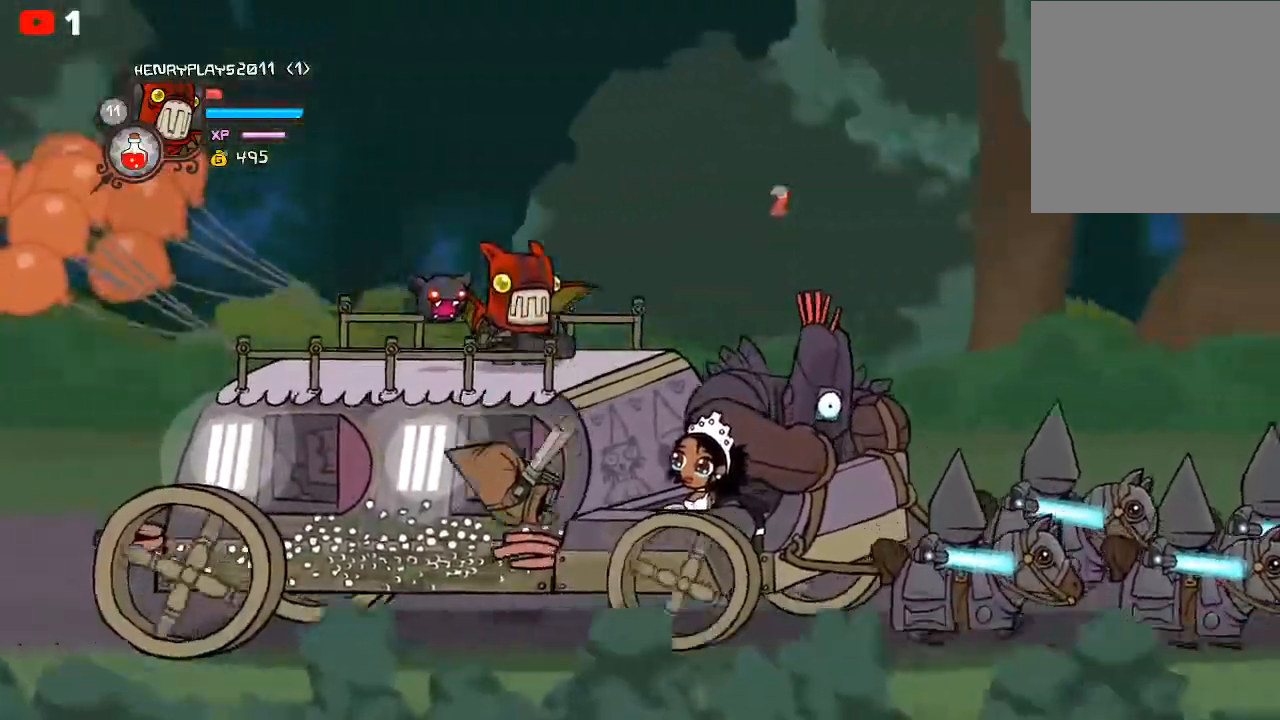
{"buttons": [], "left_stick": "center", "events": []}
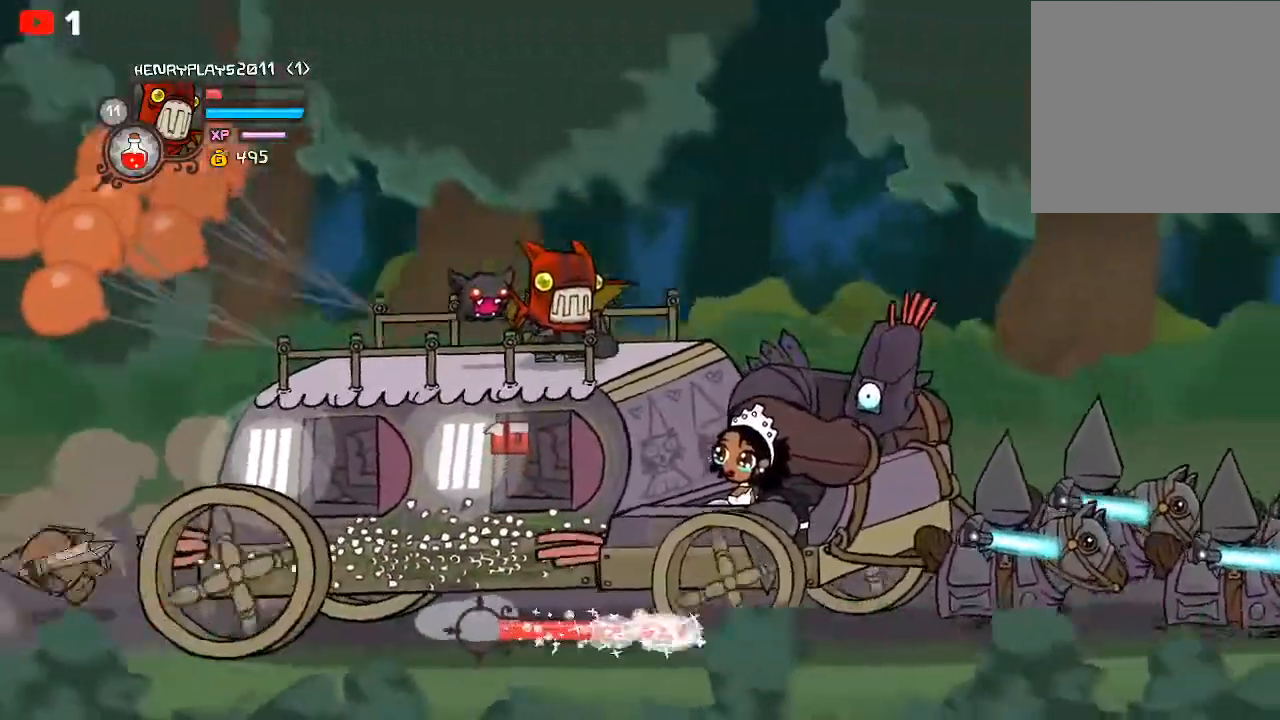
{"buttons": [], "left_stick": "center", "events": [[133, "left_stick", "left"], [317, "left_stick", "center"]]}
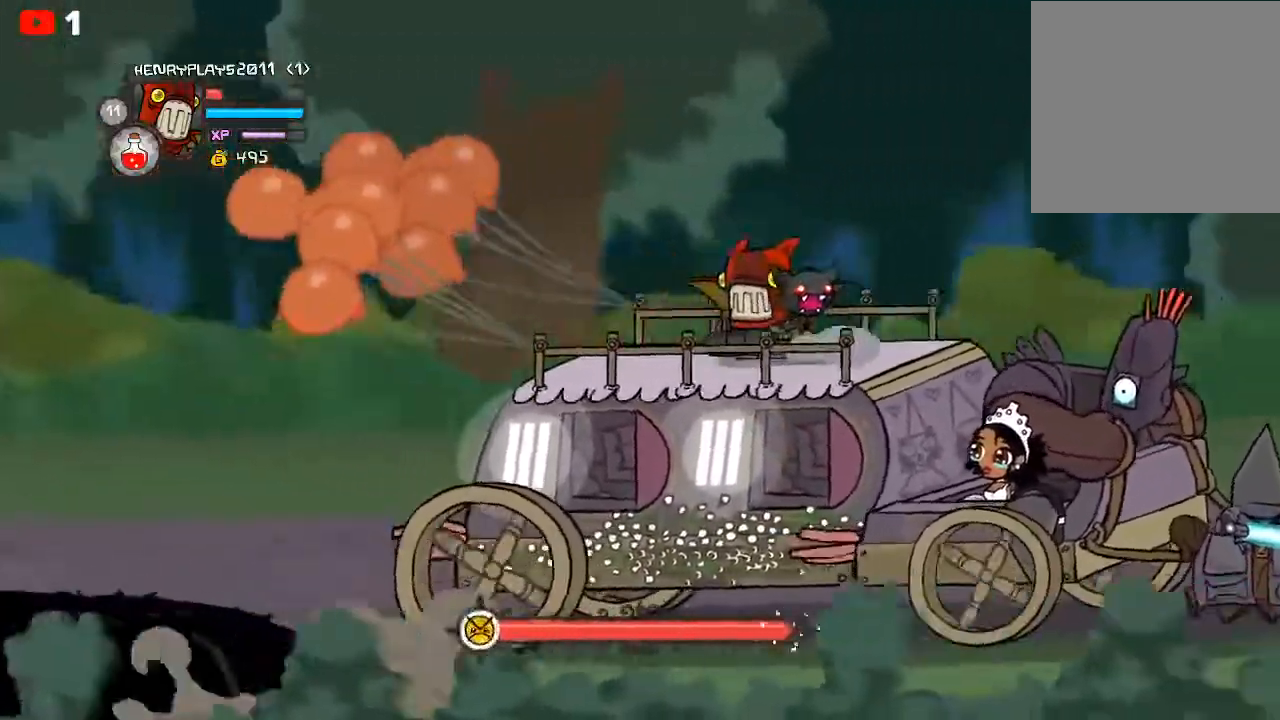
{"buttons": [], "left_stick": "center", "events": []}
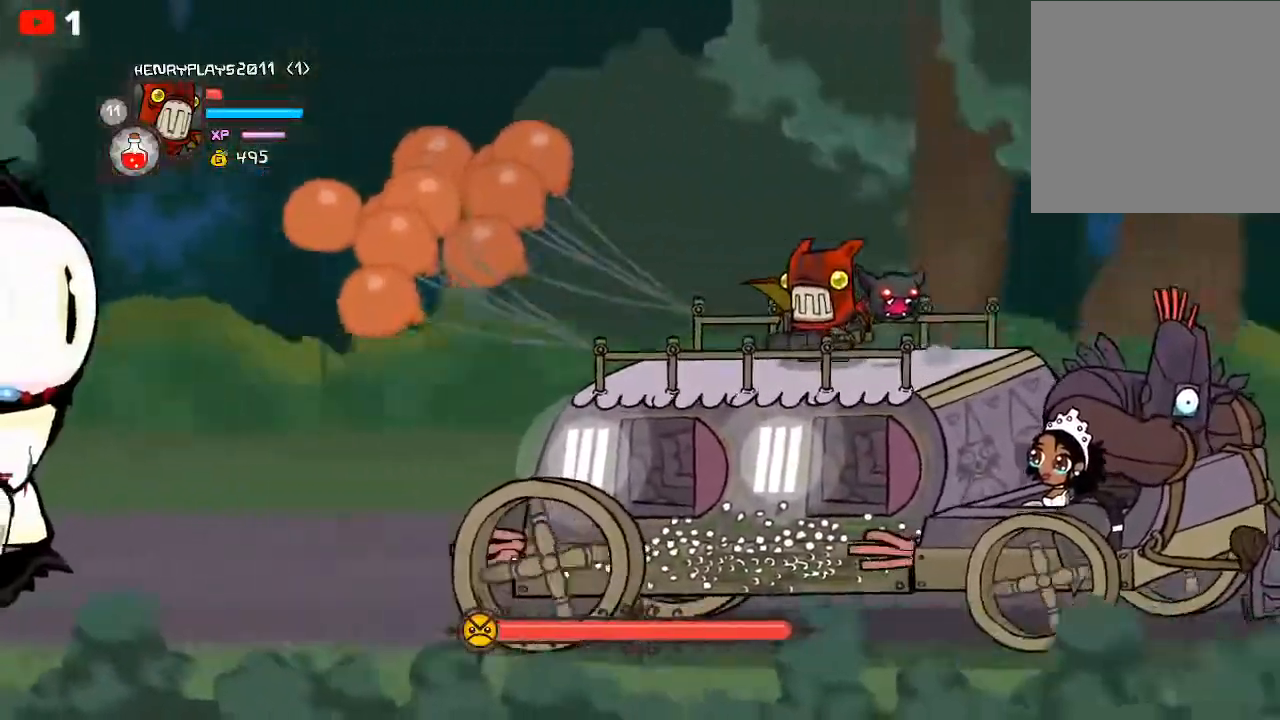
{"buttons": [], "left_stick": "center", "events": [[150, "left_stick", "left"], [467, "left_stick", "center"]]}
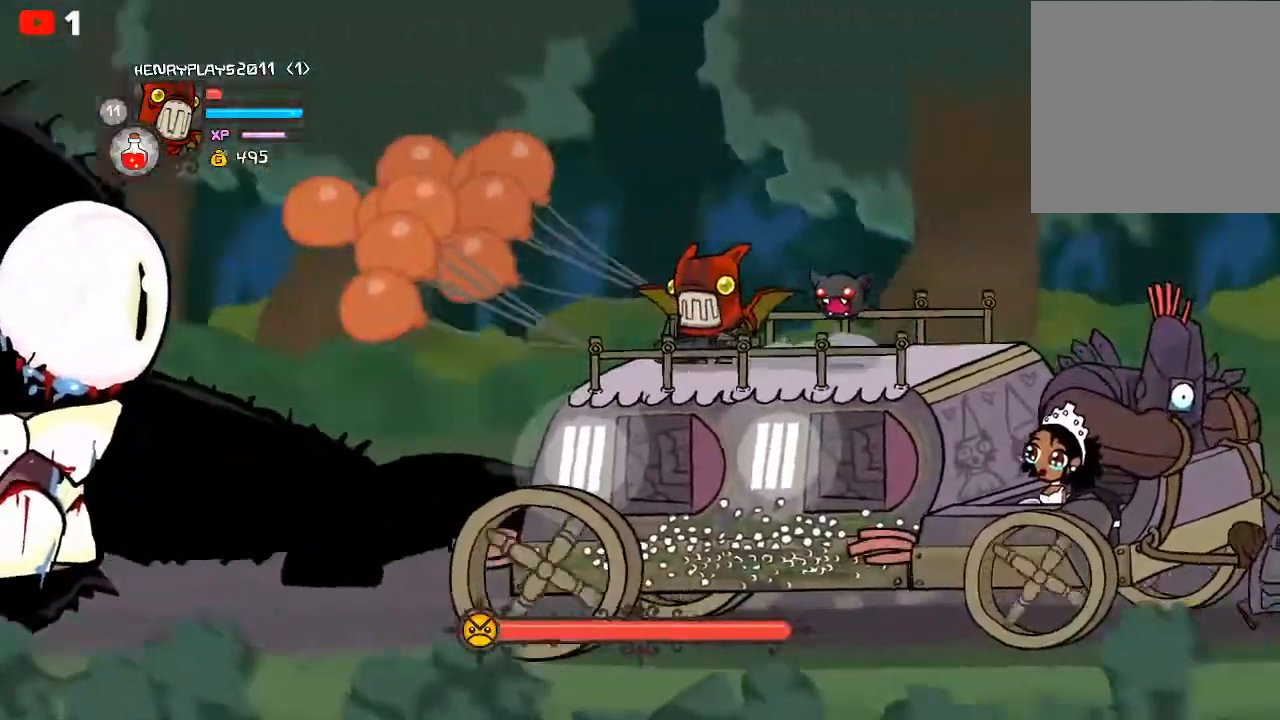
{"buttons": [], "left_stick": "left", "events": [[133, "left_stick", "right"], [367, "left_stick", "center"], [417, "left_stick", "left"]]}
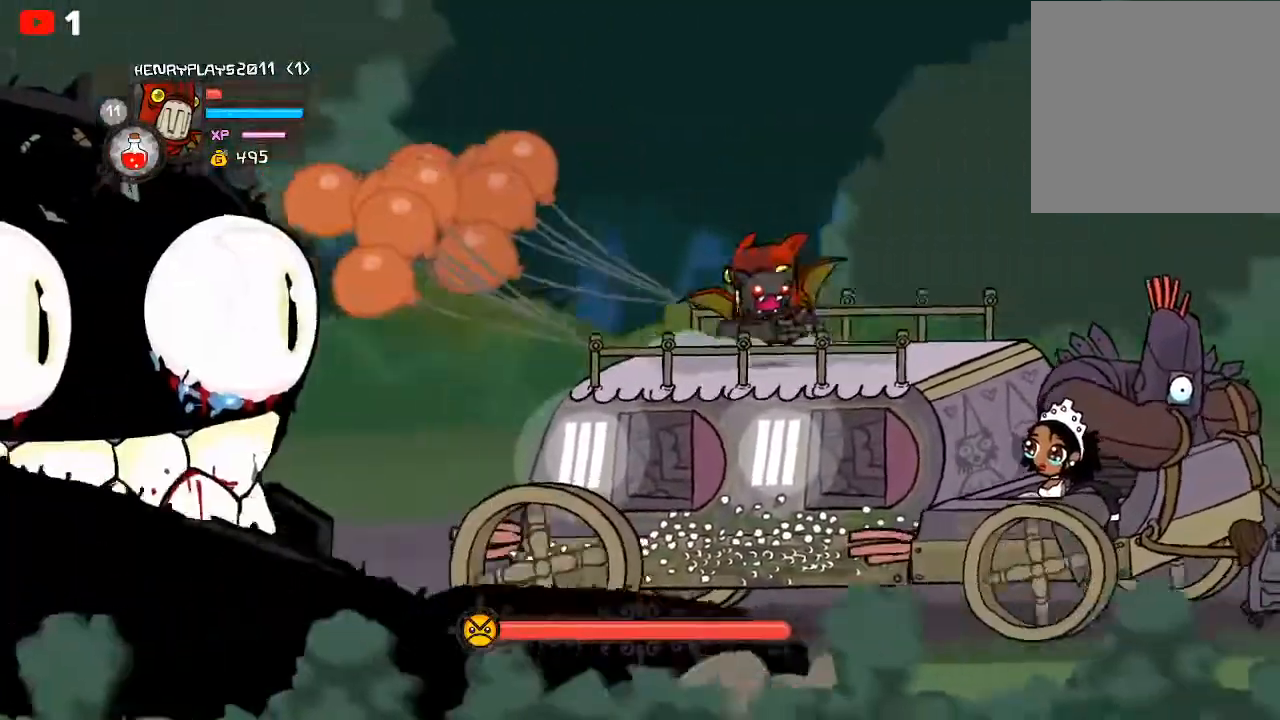
{"buttons": ["A"], "left_stick": "left", "events": [[250, "A", "down"]]}
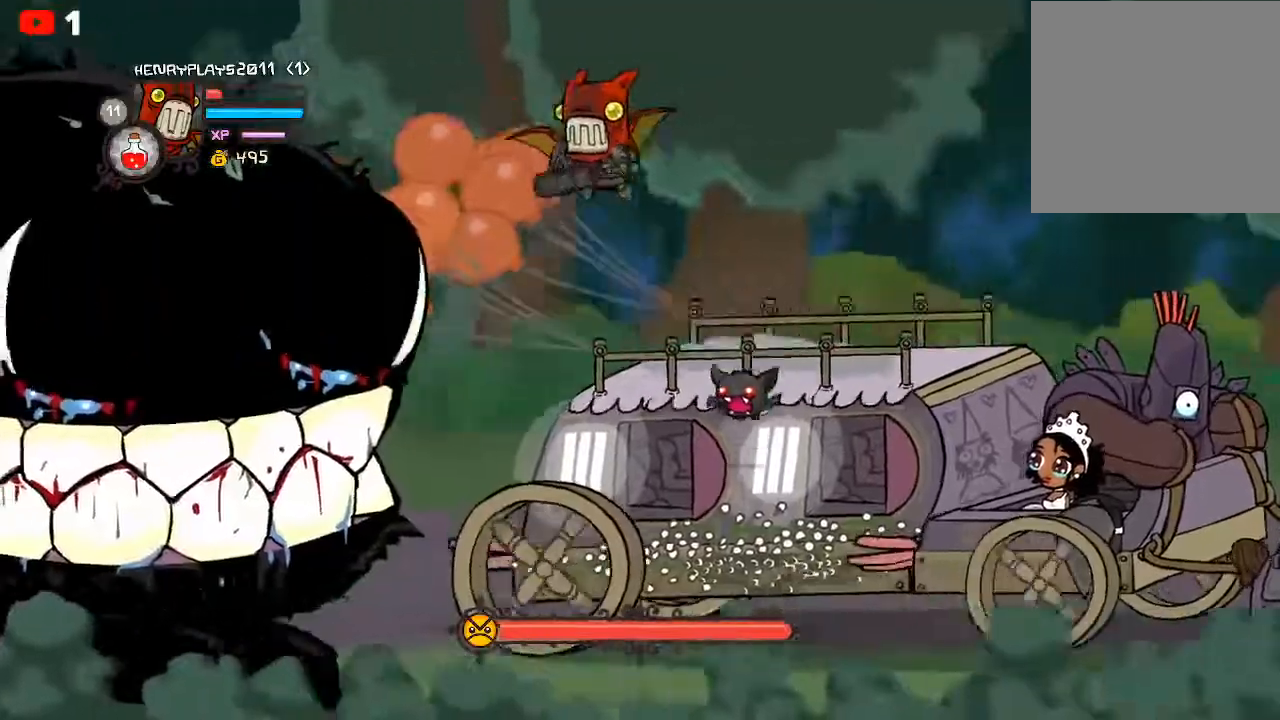
{"buttons": ["X"], "left_stick": "left", "events": [[33, "A", "up"], [283, "X", "down"], [383, "X", "up"], [433, "X", "down"]]}
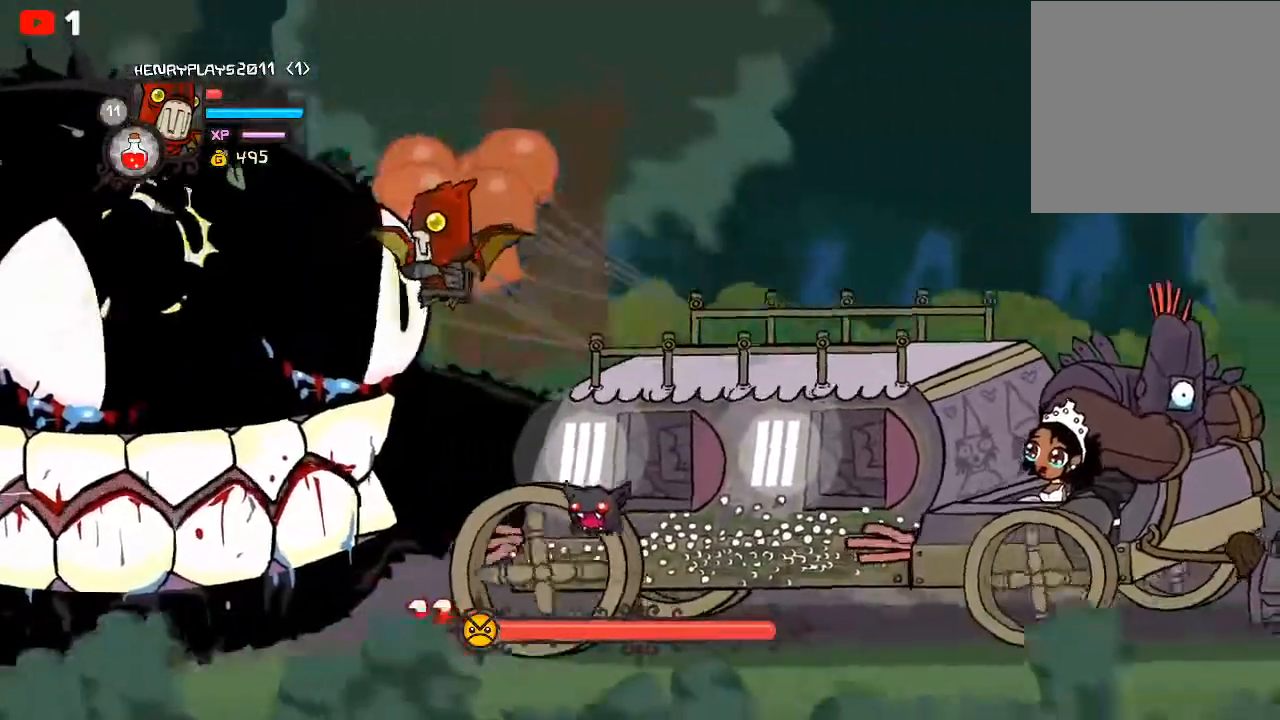
{"buttons": ["Y"], "left_stick": "left", "events": [[50, "X", "up"], [133, "Y", "down"], [233, "Y", "up"], [317, "Y", "down"], [400, "Y", "up"], [450, "Y", "down"]]}
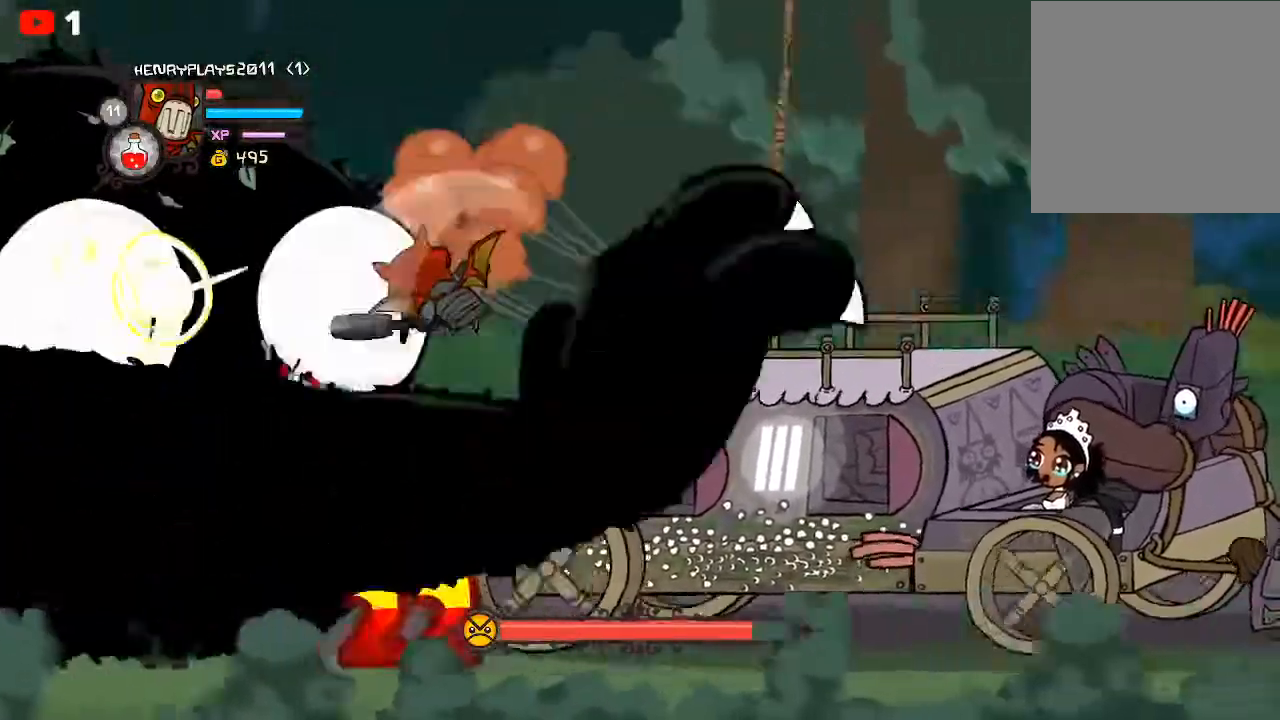
{"buttons": [], "left_stick": "left", "events": [[83, "Y", "up"], [117, "Y", "down"], [233, "Y", "up"], [317, "X", "down"], [433, "X", "up"]]}
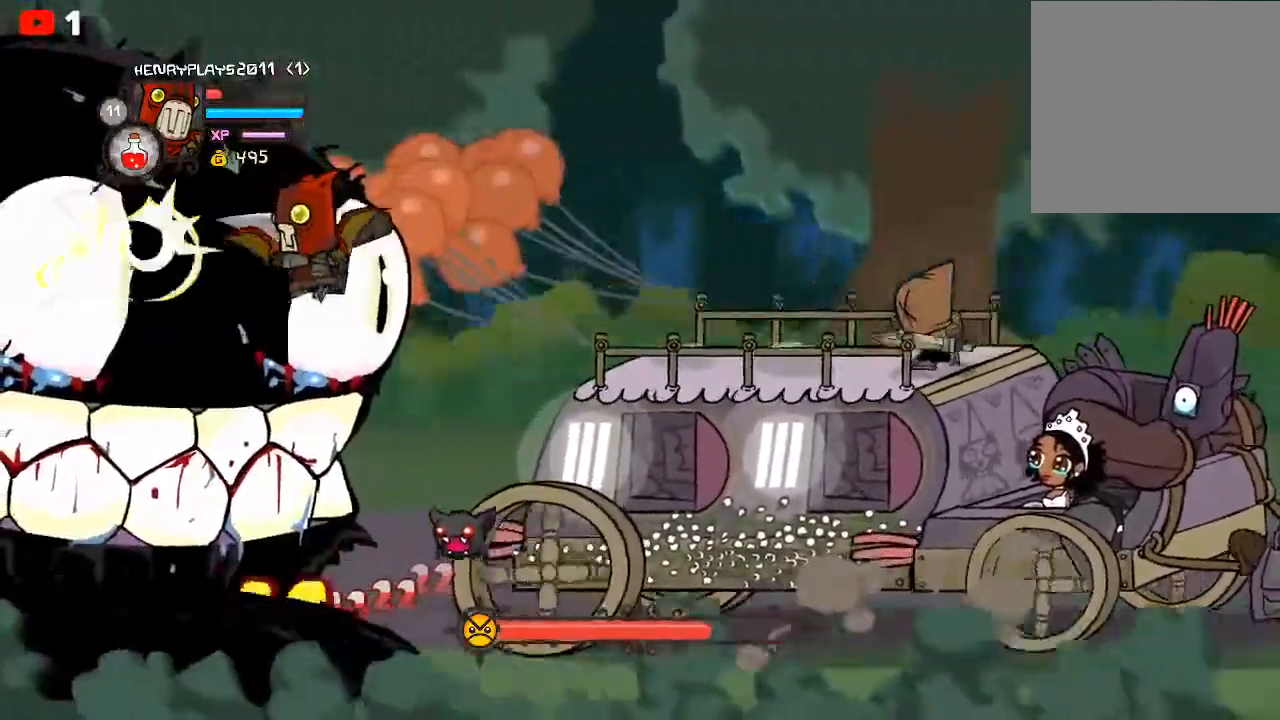
{"buttons": ["Y"], "left_stick": "left", "events": [[50, "X", "down"], [167, "X", "up"], [267, "Y", "down"], [383, "Y", "up"], [450, "Y", "down"]]}
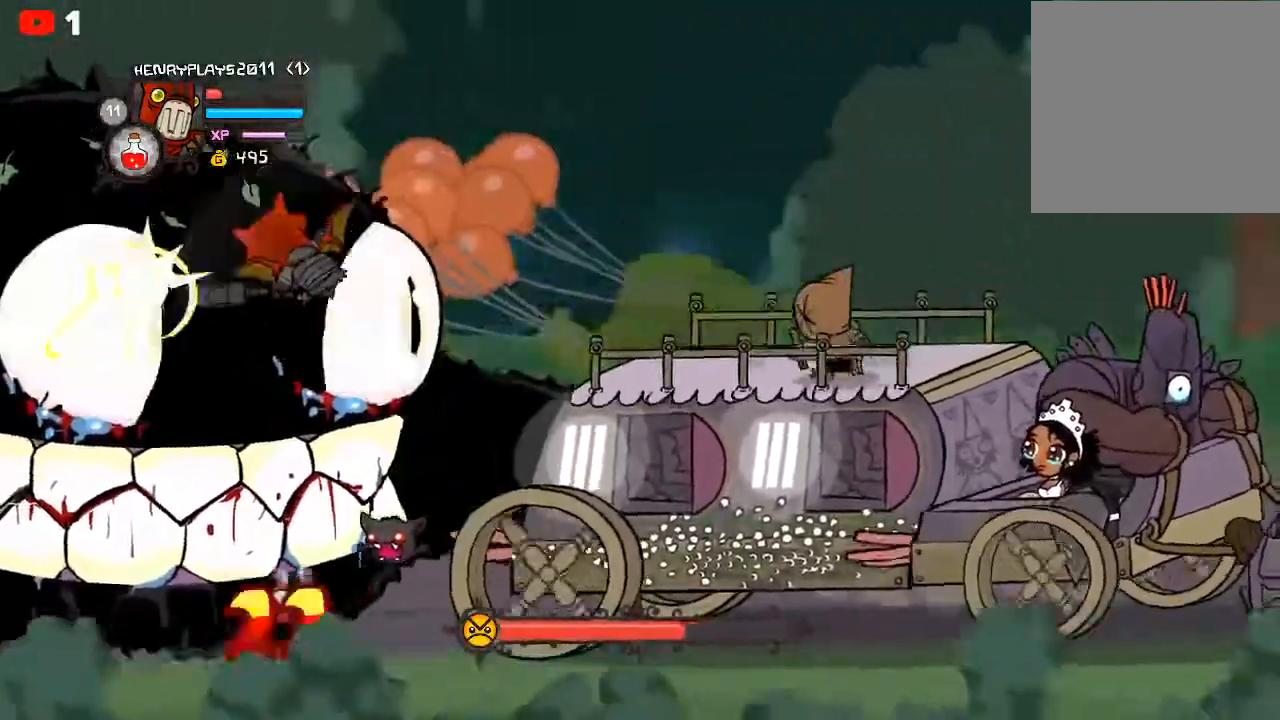
{"buttons": ["Y"], "left_stick": "left", "events": [[67, "Y", "up"], [83, "left_stick", "right"], [133, "Y", "down"], [233, "Y", "up"], [233, "left_stick", "center"], [283, "left_stick", "left"], [317, "Y", "down"], [417, "Y", "up"], [483, "Y", "down"]]}
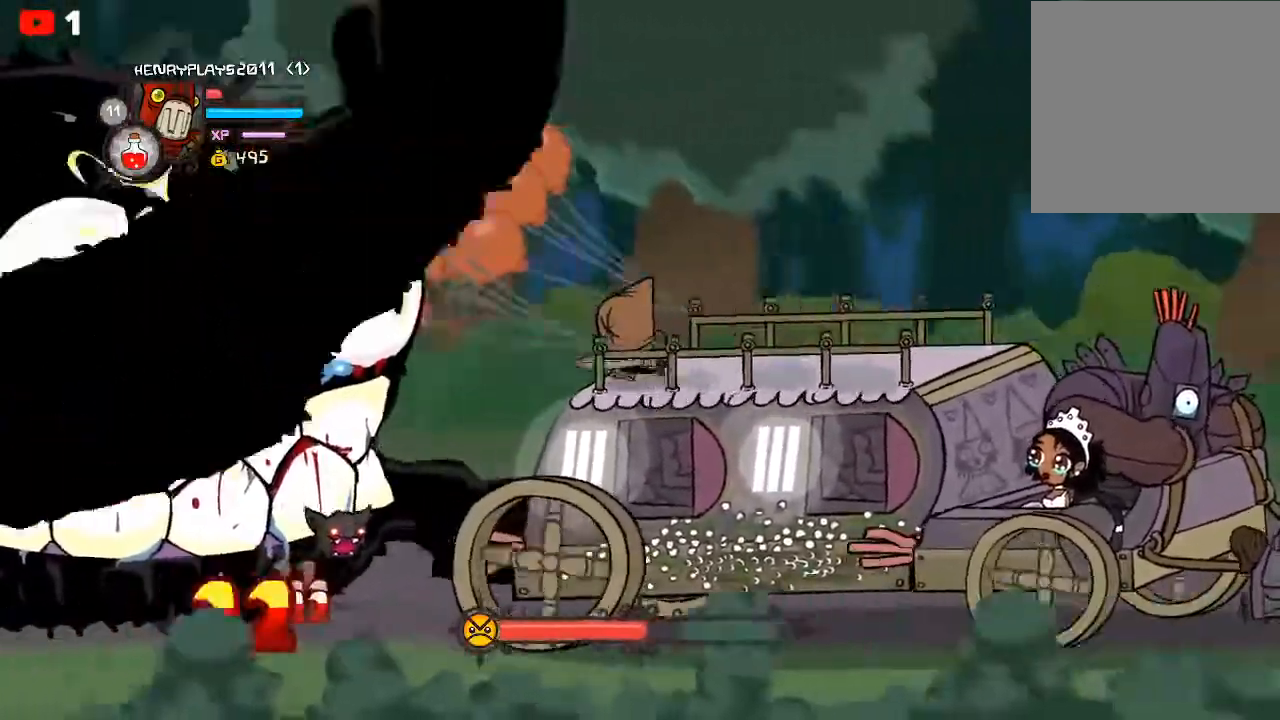
{"buttons": ["X"], "left_stick": "left", "events": [[83, "Y", "up"], [217, "X", "down"], [350, "X", "up"], [433, "X", "down"]]}
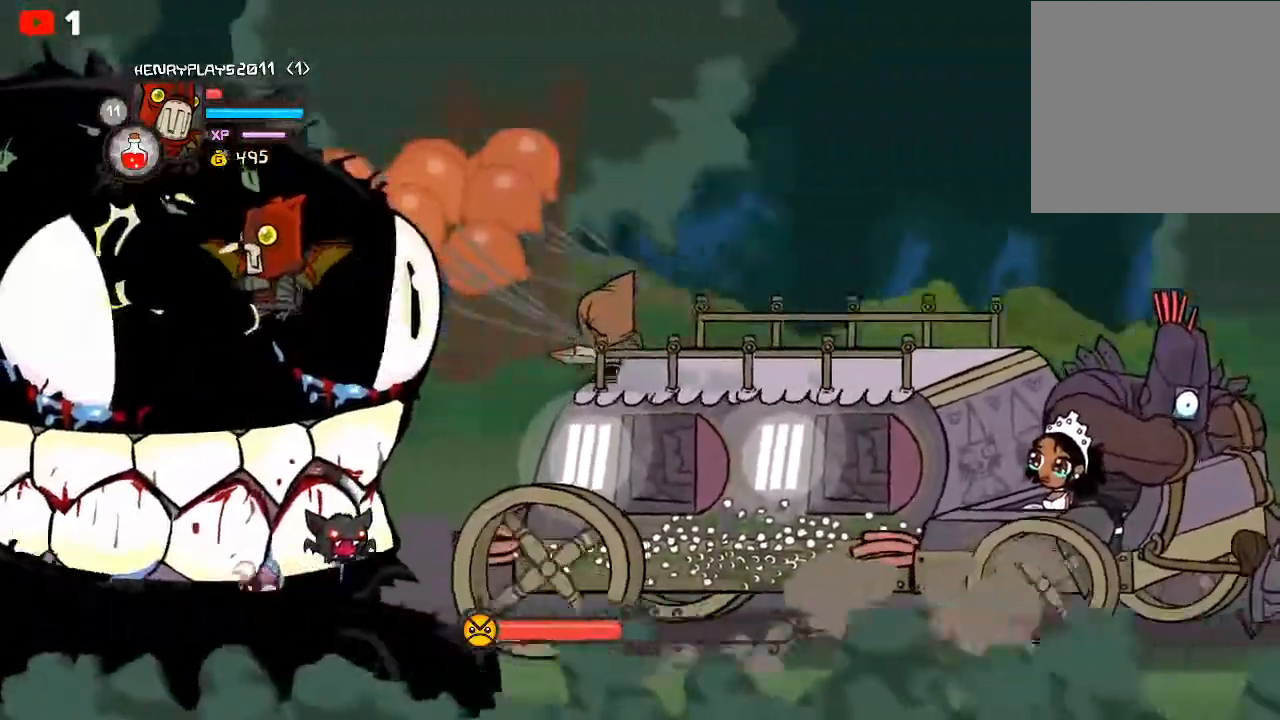
{"buttons": ["Y"], "left_stick": "left", "events": [[50, "X", "up"], [150, "Y", "down"], [250, "Y", "up"], [317, "Y", "down"], [433, "Y", "up"], [483, "Y", "down"]]}